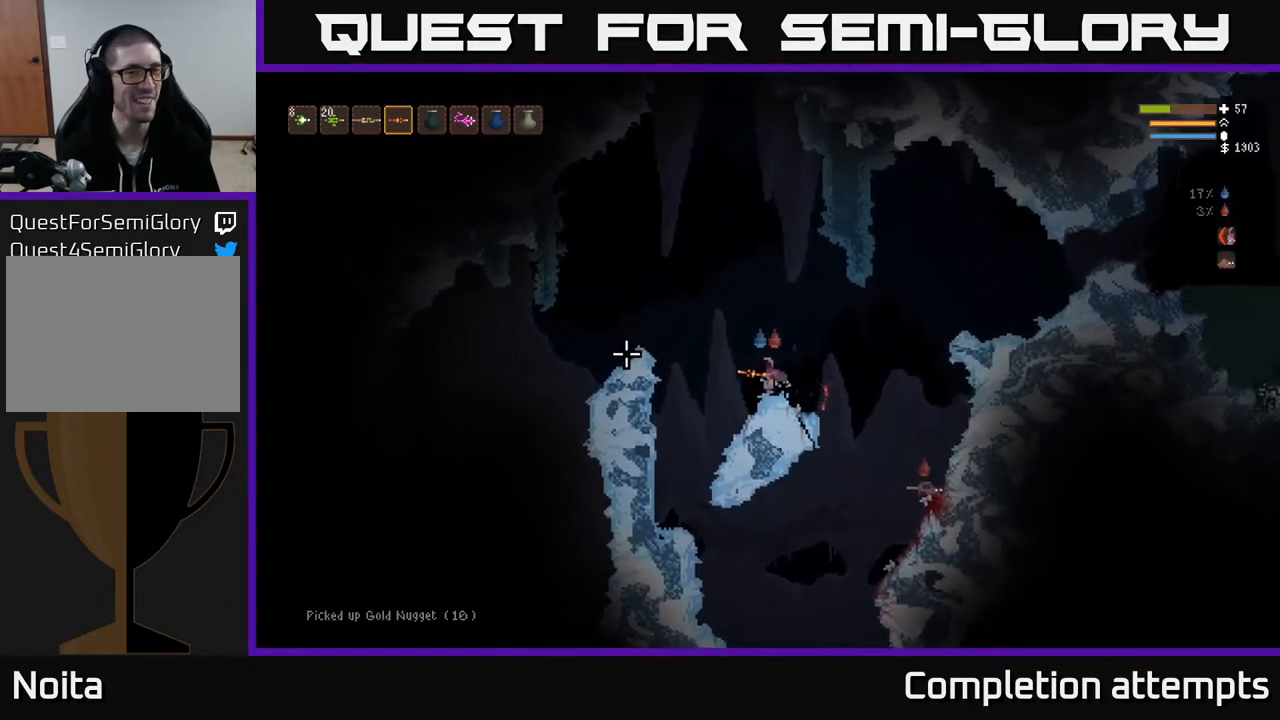
Gameplay with a controller (Xbox layout); each line is a JSON object with the inputs held at the frame after it. "events" lists button and stick changes between this image and that frame as [ms after this image, input, new state], when the widget could be followed in between.
{"buttons": ["L2"], "left_stick": "left", "right_stick": "up", "events": [[67, "L2", "down"], [400, "right_stick", "up"]]}
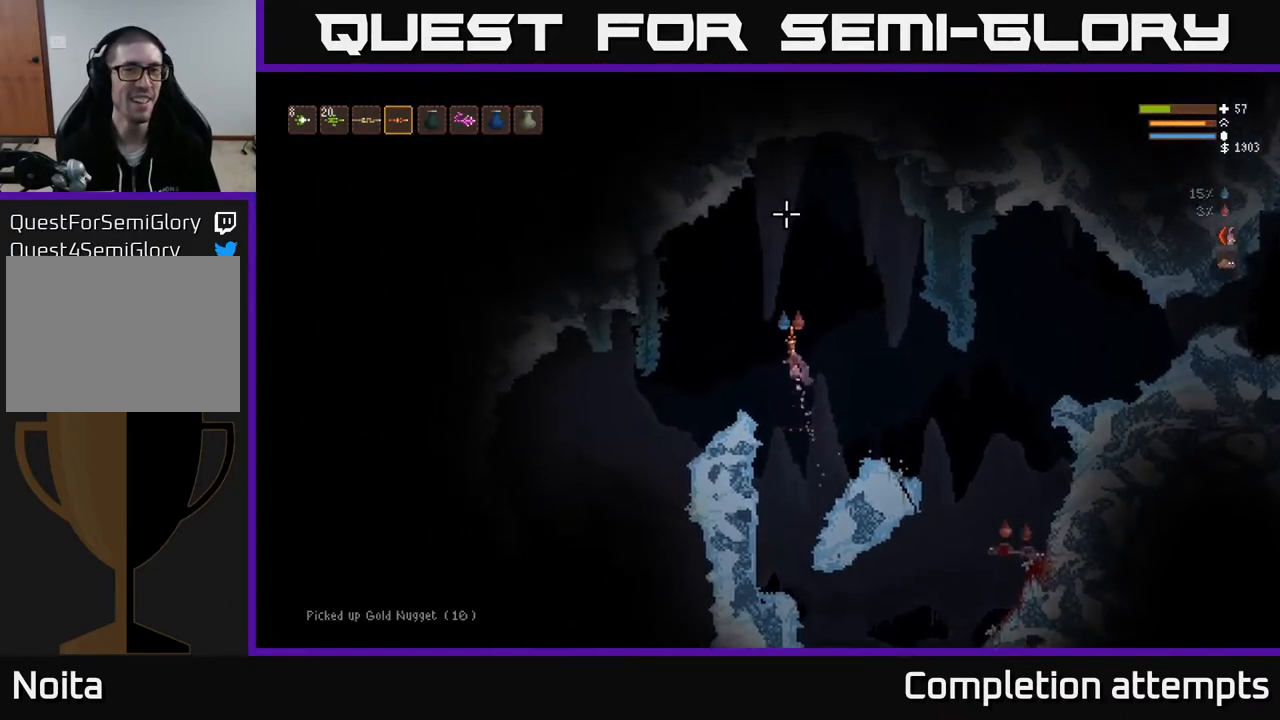
{"buttons": [], "left_stick": "center", "right_stick": "up-right", "events": [[67, "L2", "up"], [283, "left_stick", "center"], [483, "right_stick", "up-right"]]}
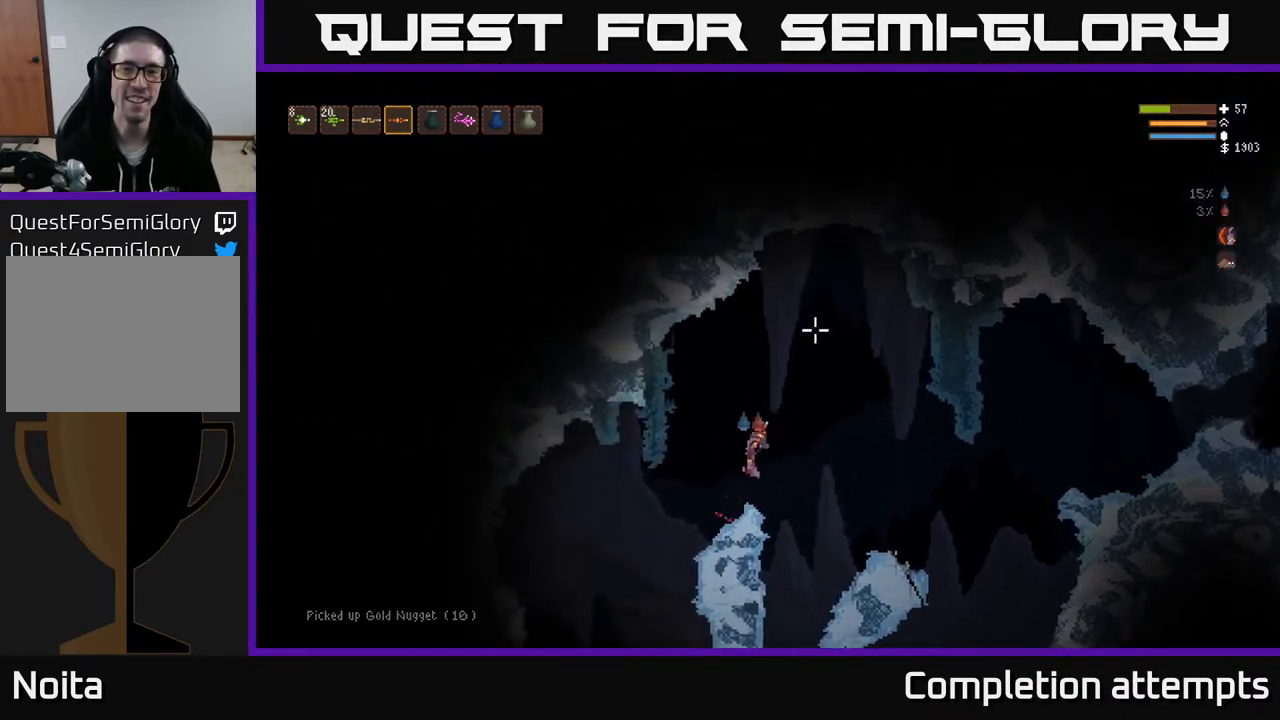
{"buttons": [], "left_stick": "left", "right_stick": "down", "events": [[333, "left_stick", "left"], [383, "right_stick", "down"]]}
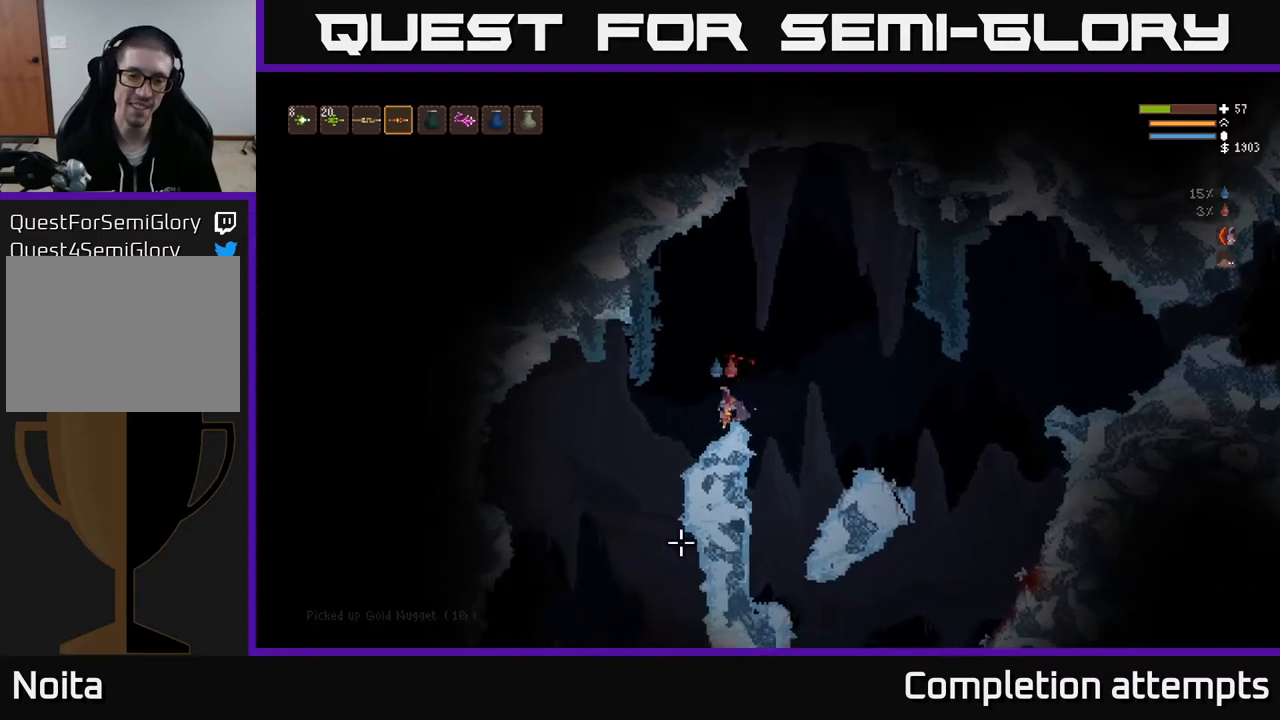
{"buttons": [], "left_stick": "left", "right_stick": "down", "events": []}
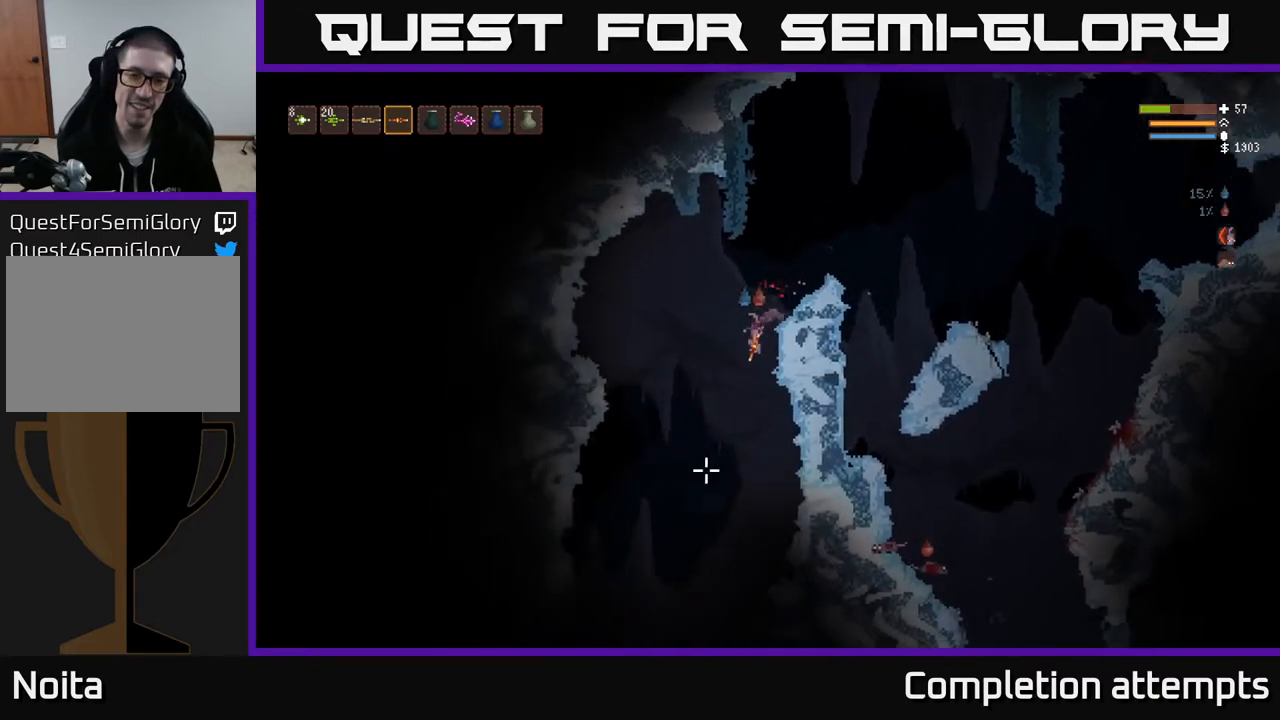
{"buttons": ["L2"], "left_stick": "center", "right_stick": "down", "events": [[367, "left_stick", "center"], [483, "L2", "down"]]}
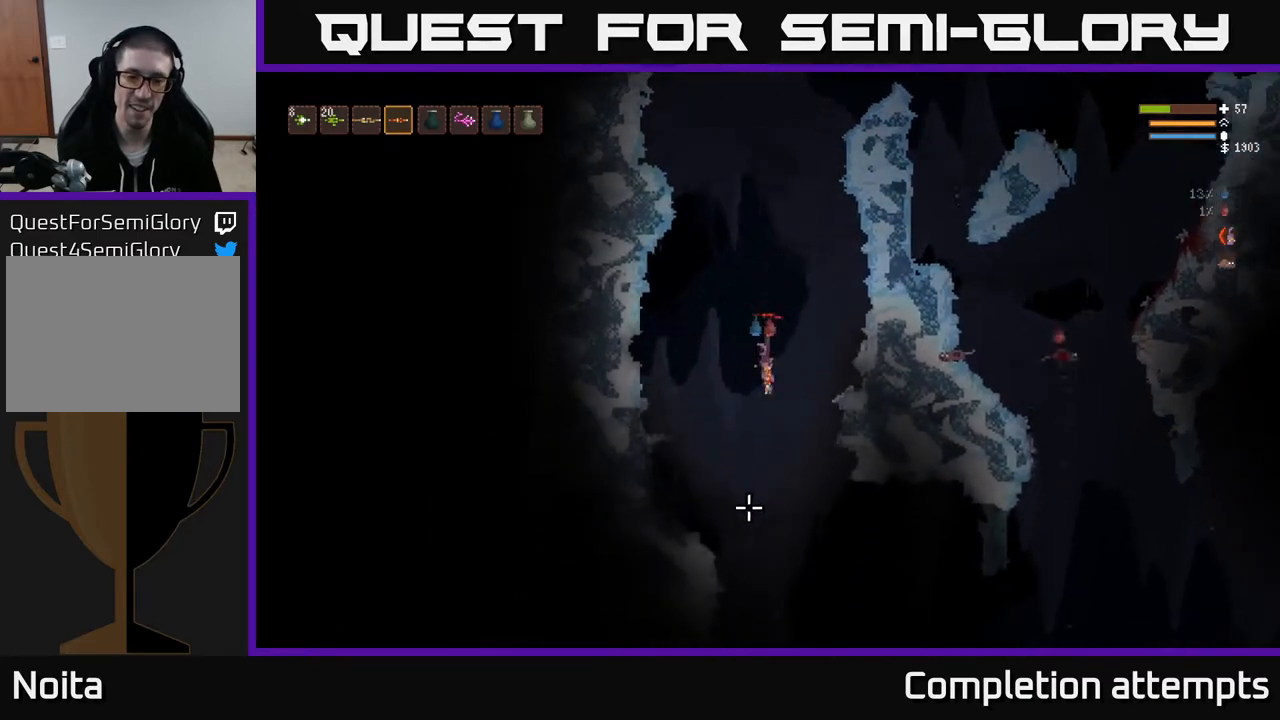
{"buttons": [], "left_stick": "center", "right_stick": "down", "events": [[117, "L2", "up"]]}
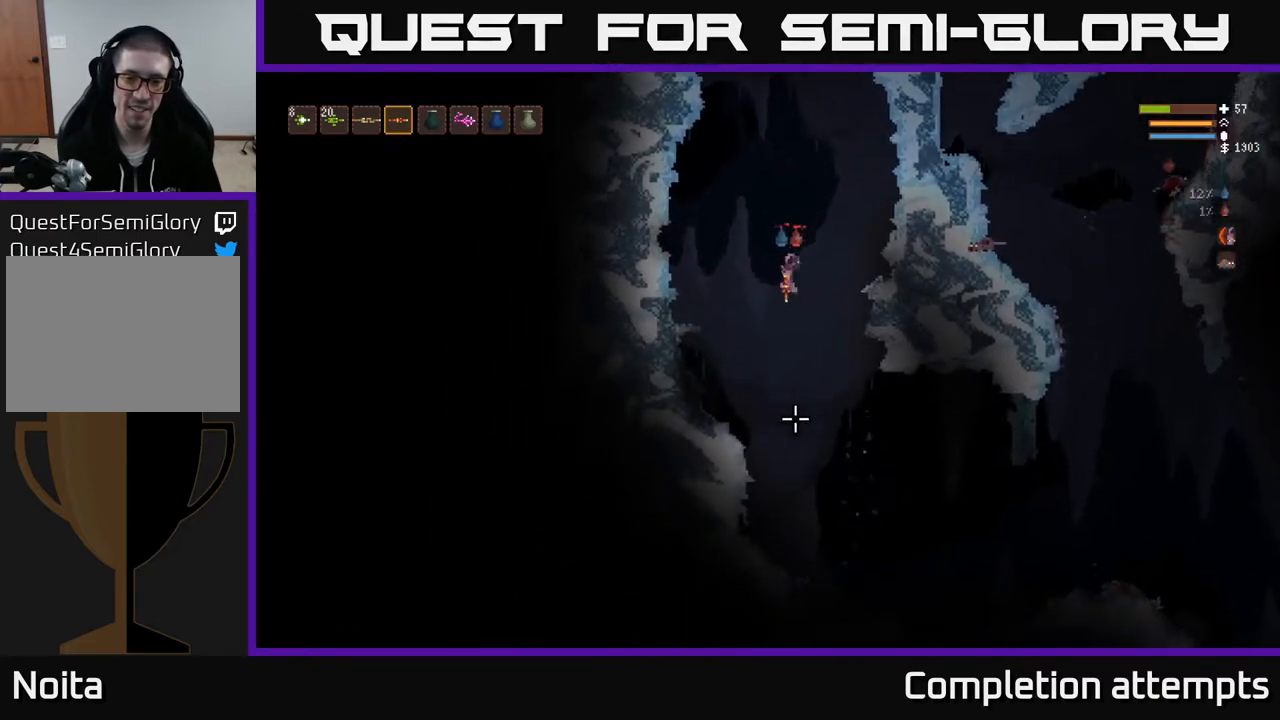
{"buttons": [], "left_stick": "center", "right_stick": "down", "events": [[317, "L2", "down"], [467, "L2", "up"]]}
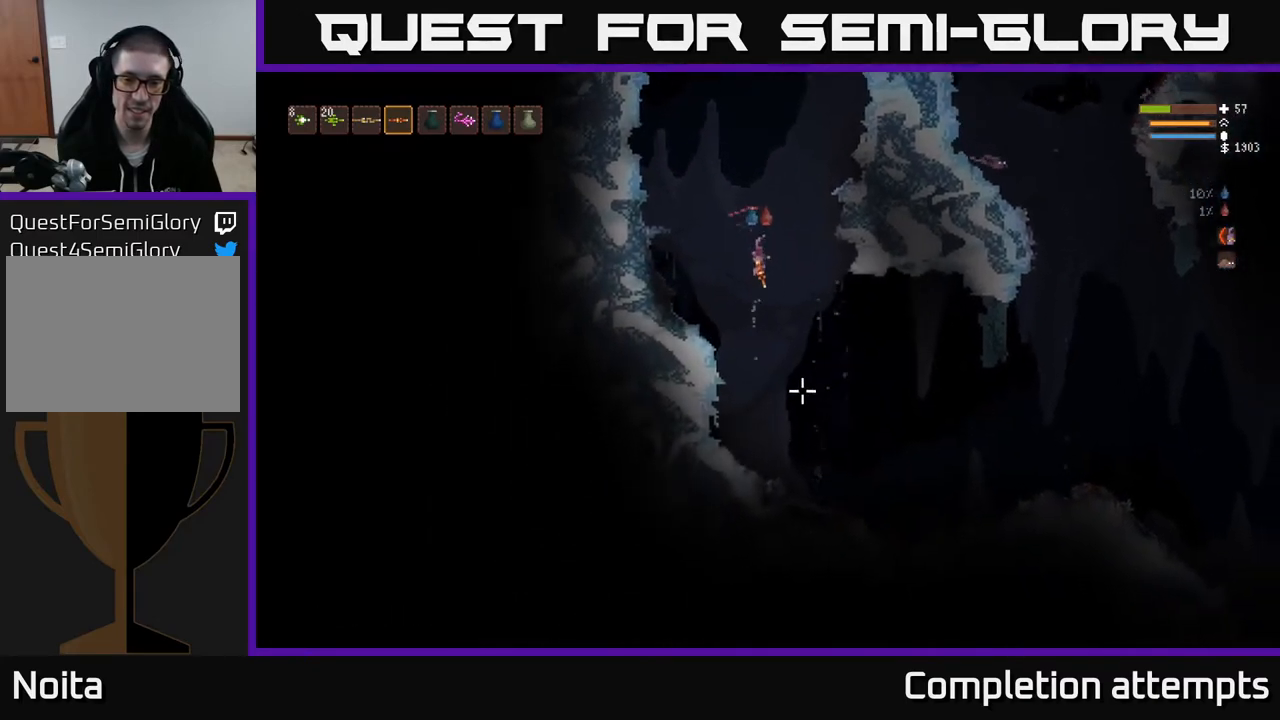
{"buttons": [], "left_stick": "center", "right_stick": "down", "events": [[217, "left_stick", "left"], [417, "left_stick", "center"]]}
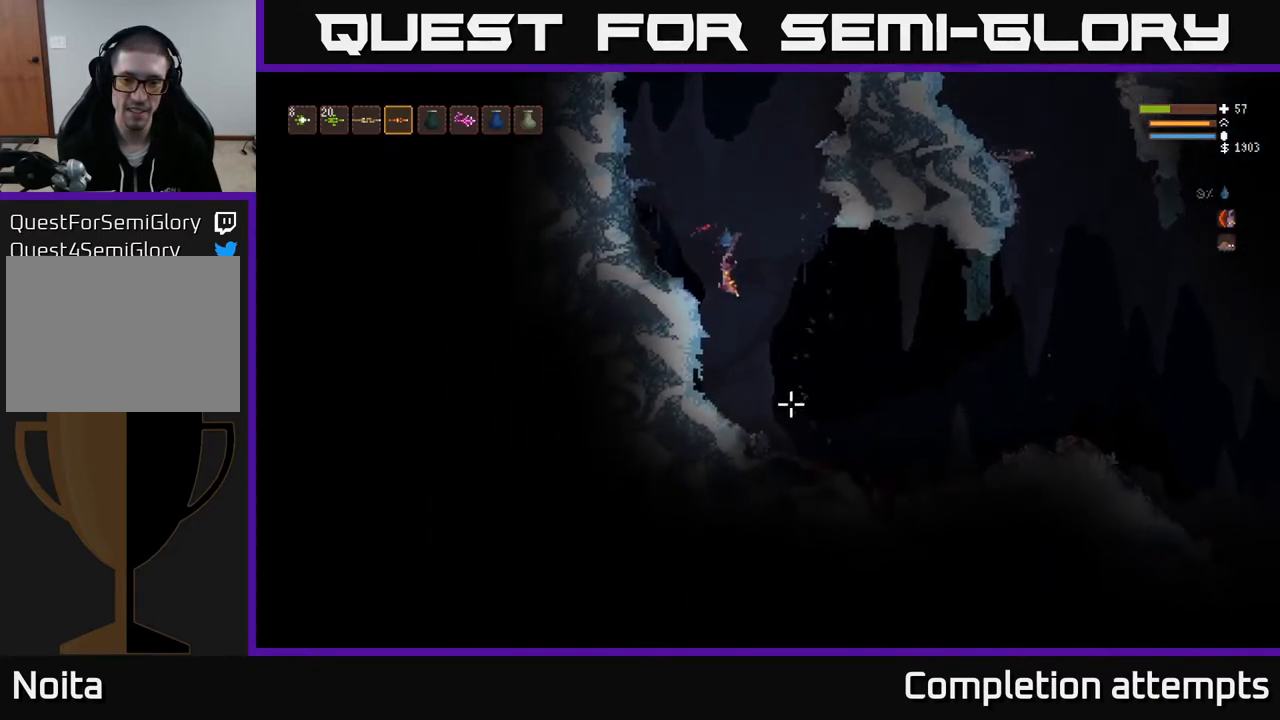
{"buttons": [], "left_stick": "center", "right_stick": "down-right", "events": [[150, "right_stick", "down-right"]]}
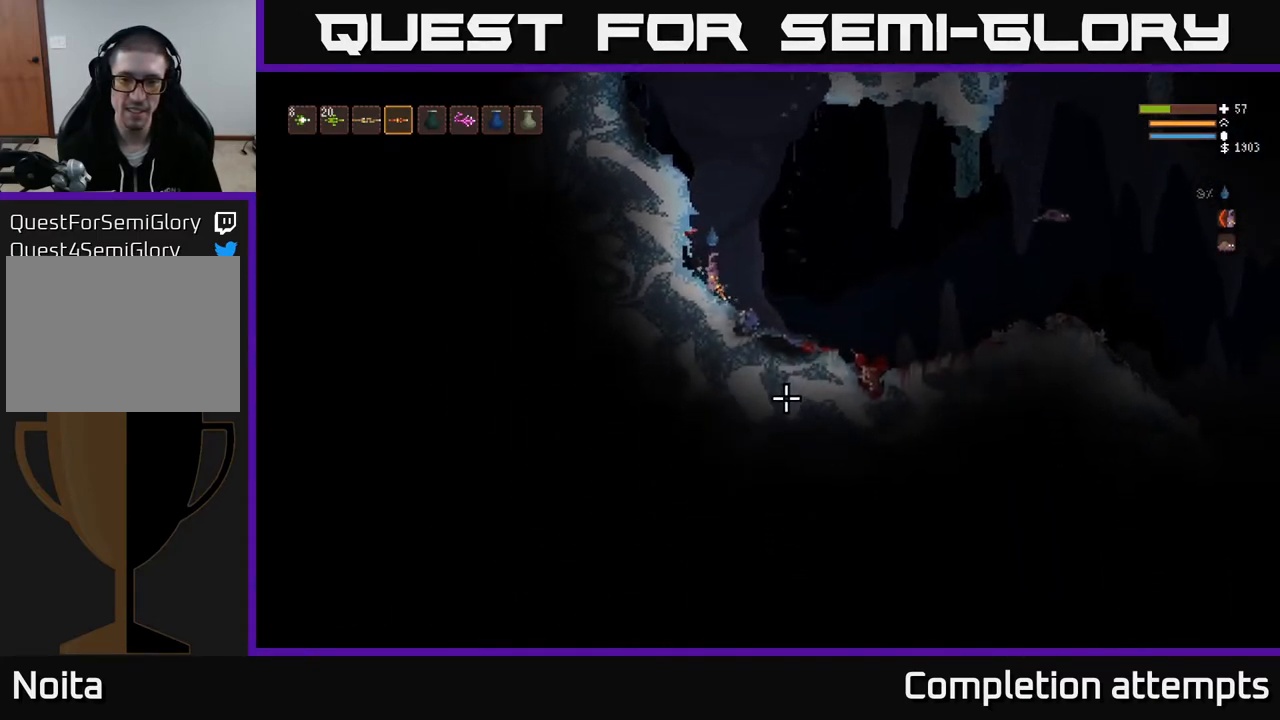
{"buttons": [], "left_stick": "center", "right_stick": "down-right", "events": []}
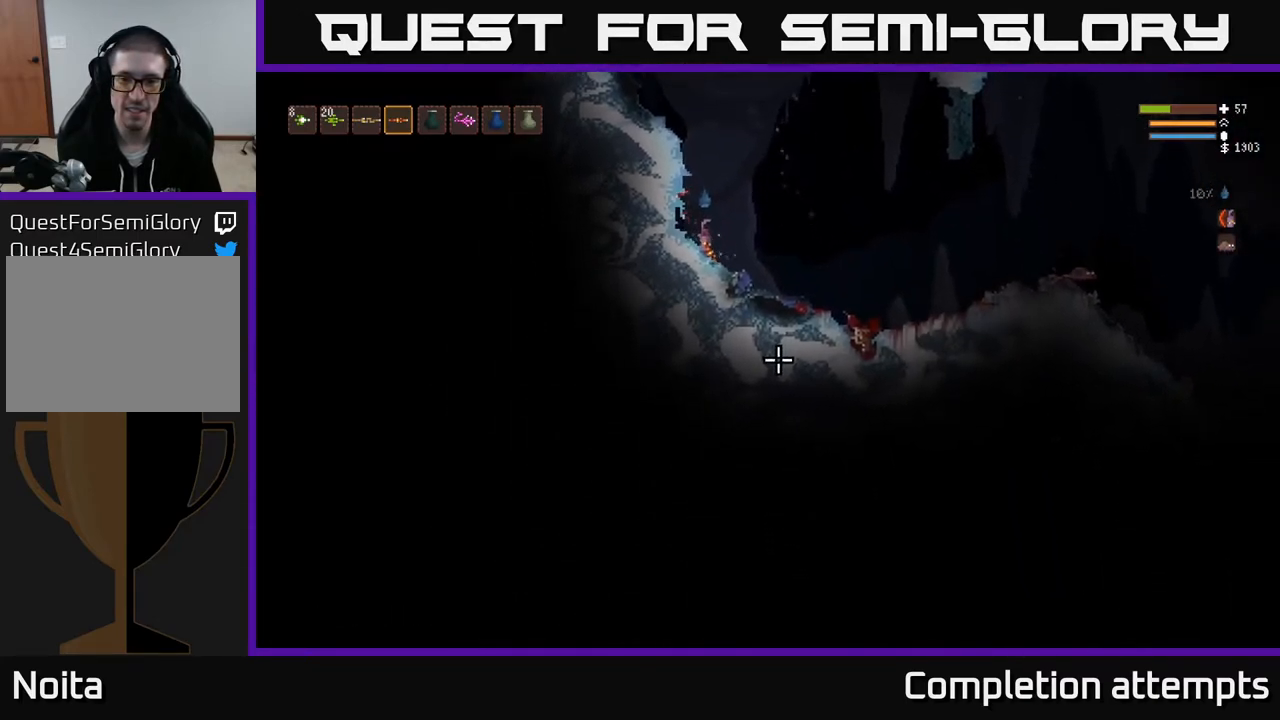
{"buttons": ["L2"], "left_stick": "right", "right_stick": "down-right", "events": [[317, "left_stick", "right"], [483, "L2", "down"]]}
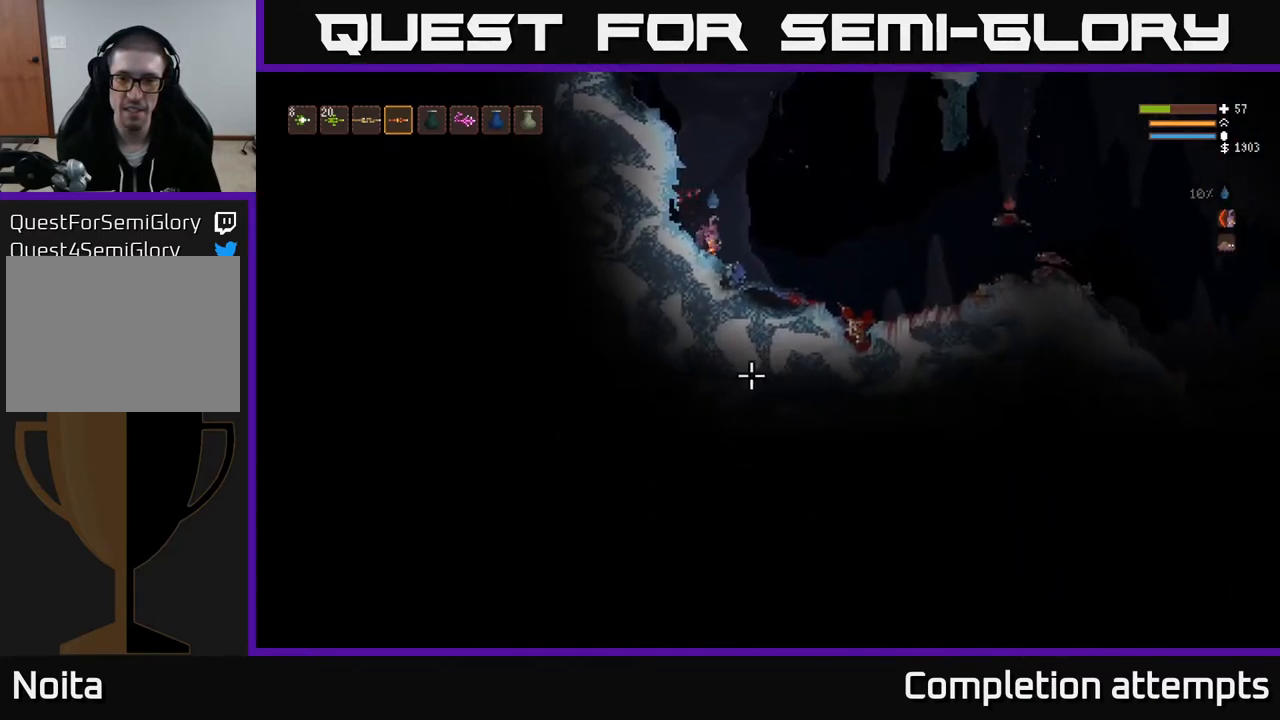
{"buttons": ["L2"], "left_stick": "center", "right_stick": "up-left", "events": [[67, "right_stick", "left"], [100, "left_stick", "left"], [200, "right_stick", "up-left"], [483, "left_stick", "center"]]}
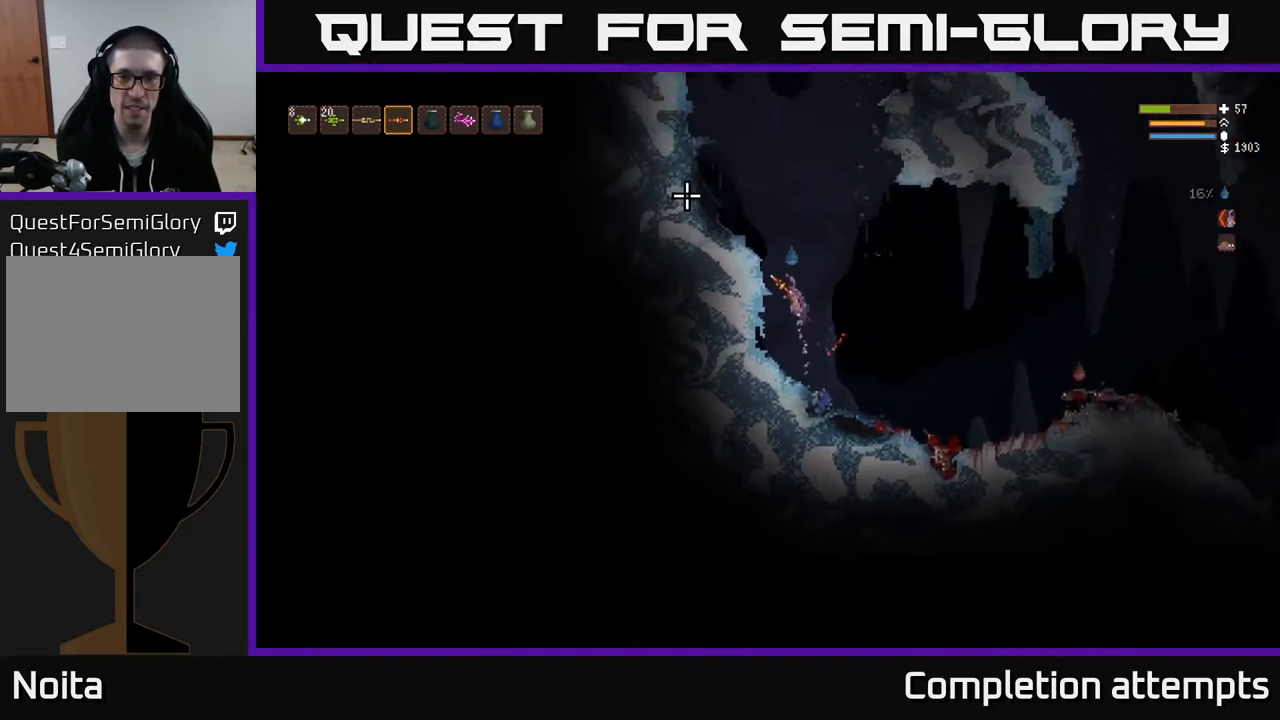
{"buttons": ["L2"], "left_stick": "left", "right_stick": "up-left", "events": [[183, "left_stick", "left"]]}
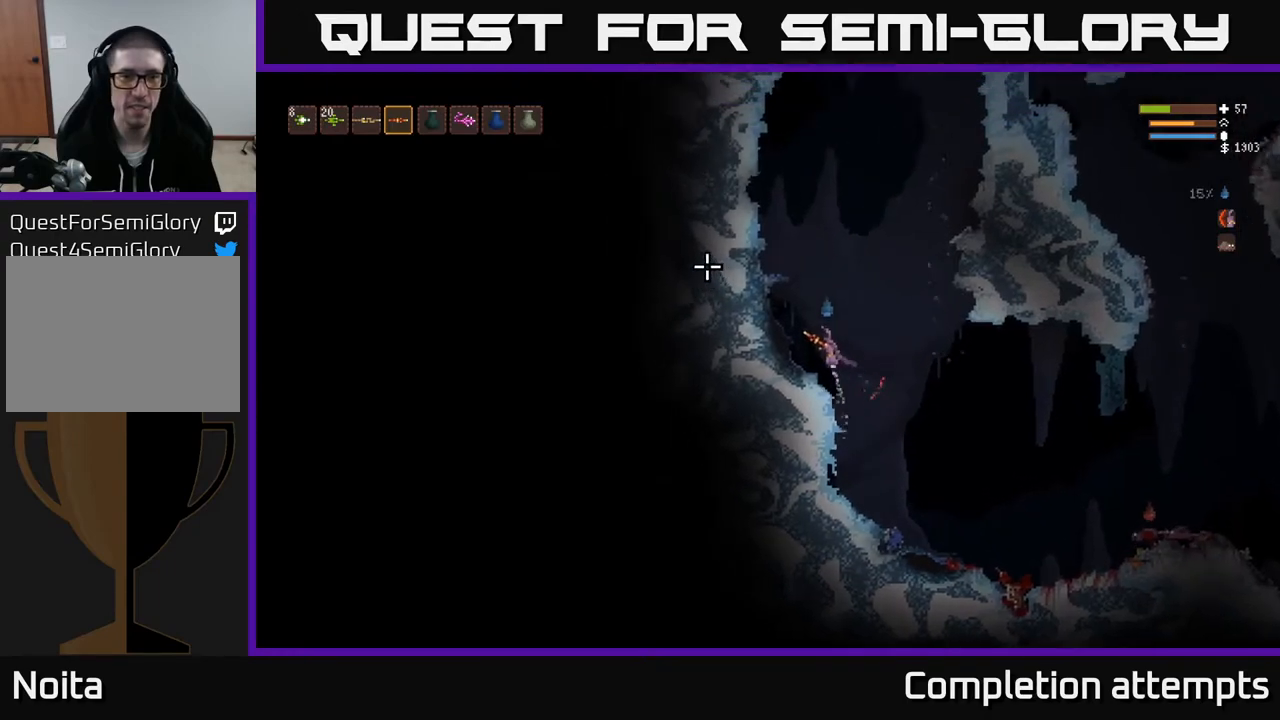
{"buttons": [], "left_stick": "center", "right_stick": "up-left", "events": [[67, "L2", "up"], [367, "left_stick", "center"]]}
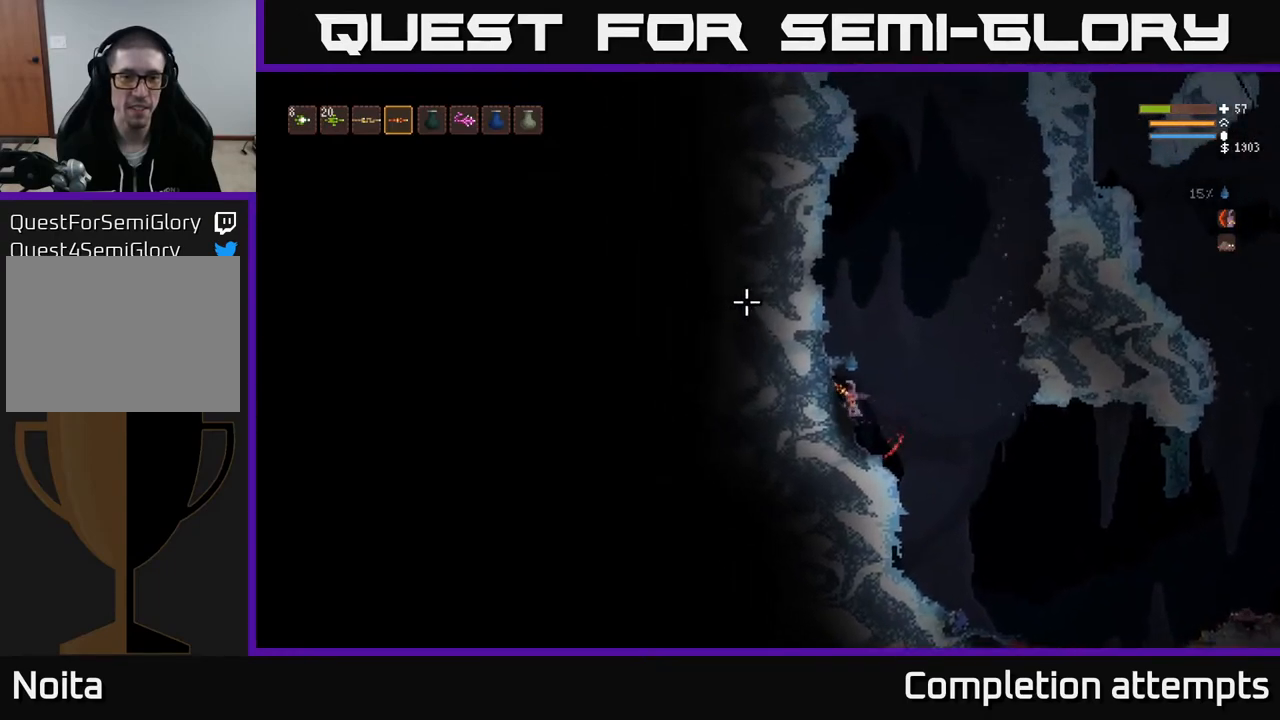
{"buttons": ["L2"], "left_stick": "left", "right_stick": "up-left", "events": [[133, "left_stick", "right"], [167, "L2", "down"], [400, "left_stick", "left"]]}
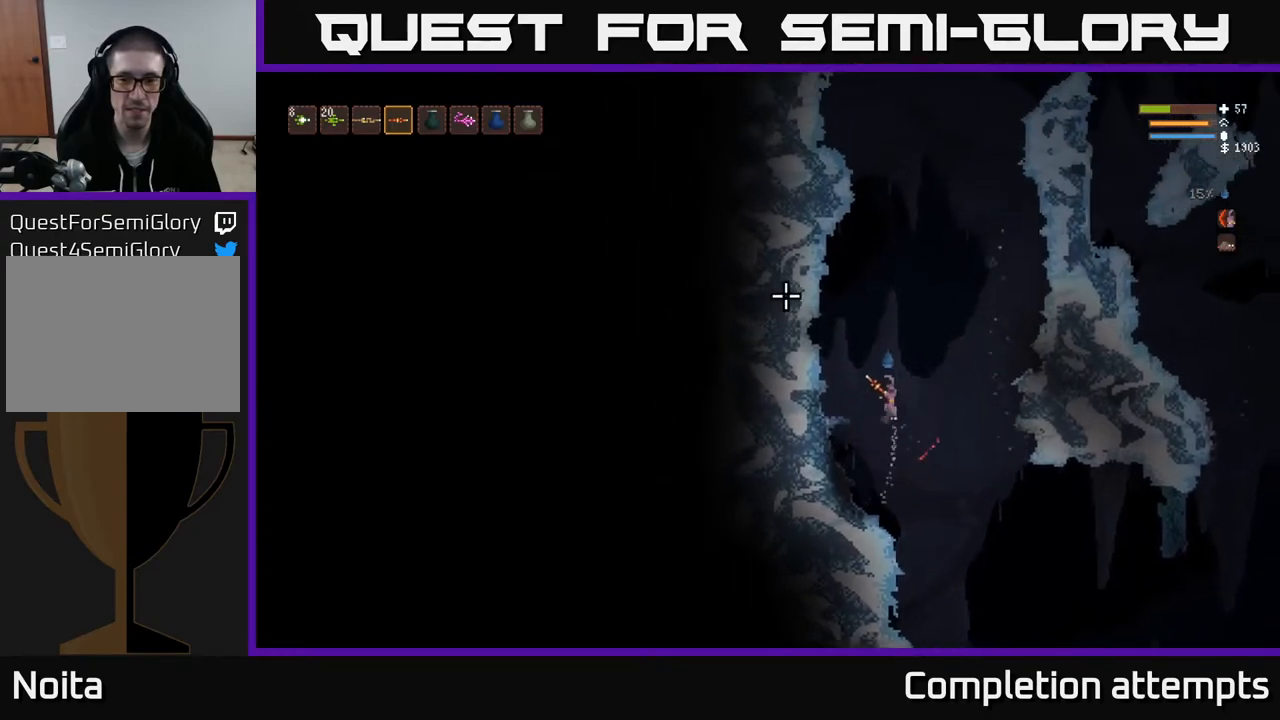
{"buttons": [], "left_stick": "center", "right_stick": "up-right", "events": [[50, "L2", "up"], [167, "right_stick", "up"], [283, "right_stick", "up-right"], [400, "left_stick", "center"]]}
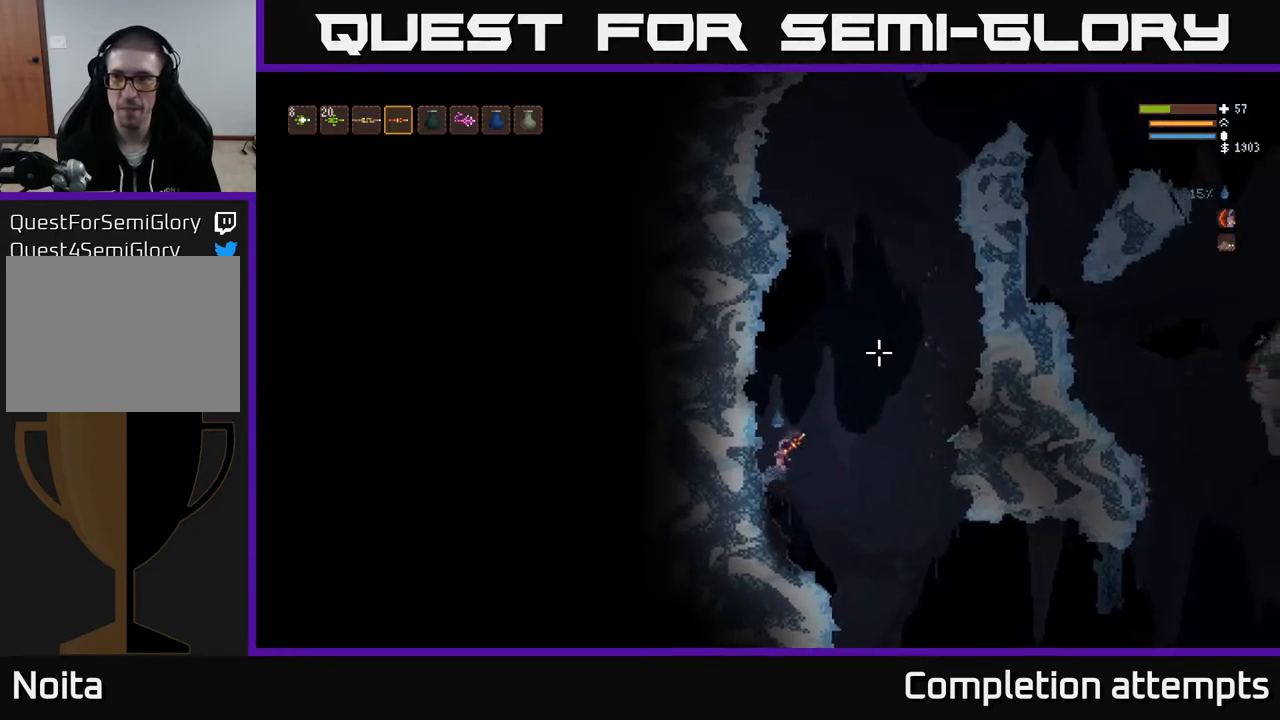
{"buttons": ["L2"], "left_stick": "right", "right_stick": "up-right", "events": [[267, "L2", "down"], [283, "left_stick", "right"]]}
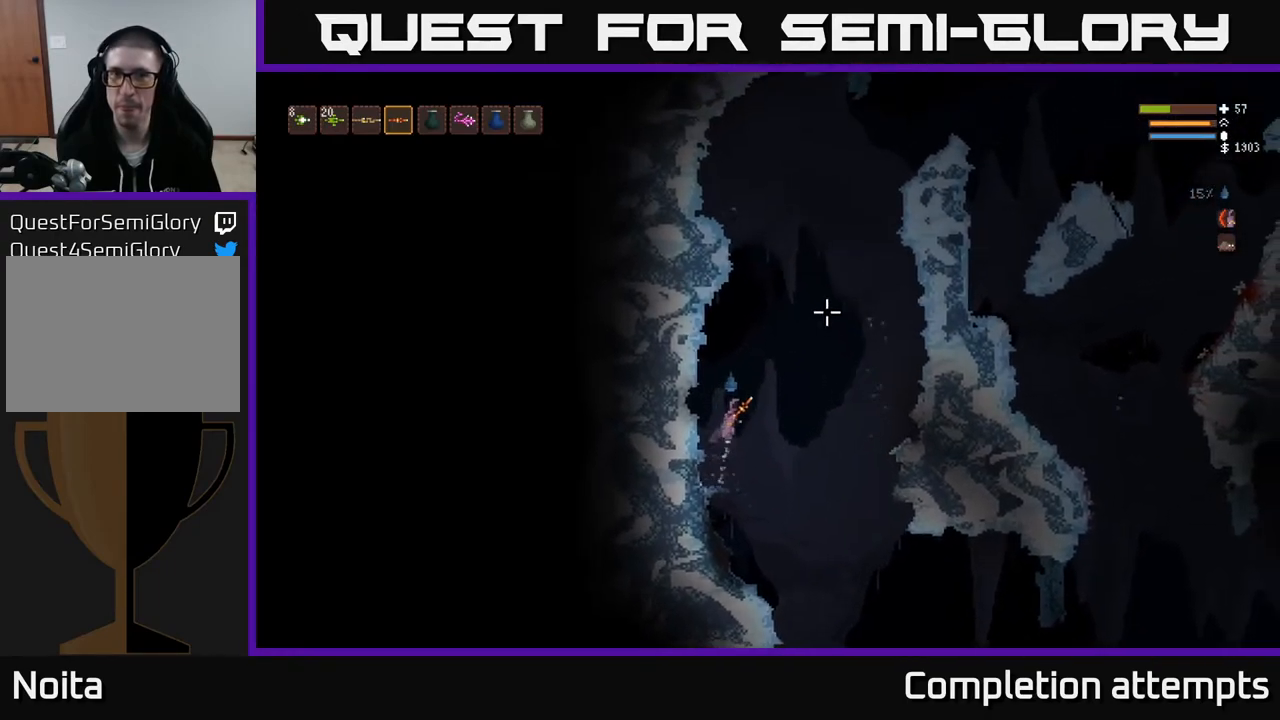
{"buttons": ["L2"], "left_stick": "center", "right_stick": "up-right", "events": [[267, "left_stick", "center"]]}
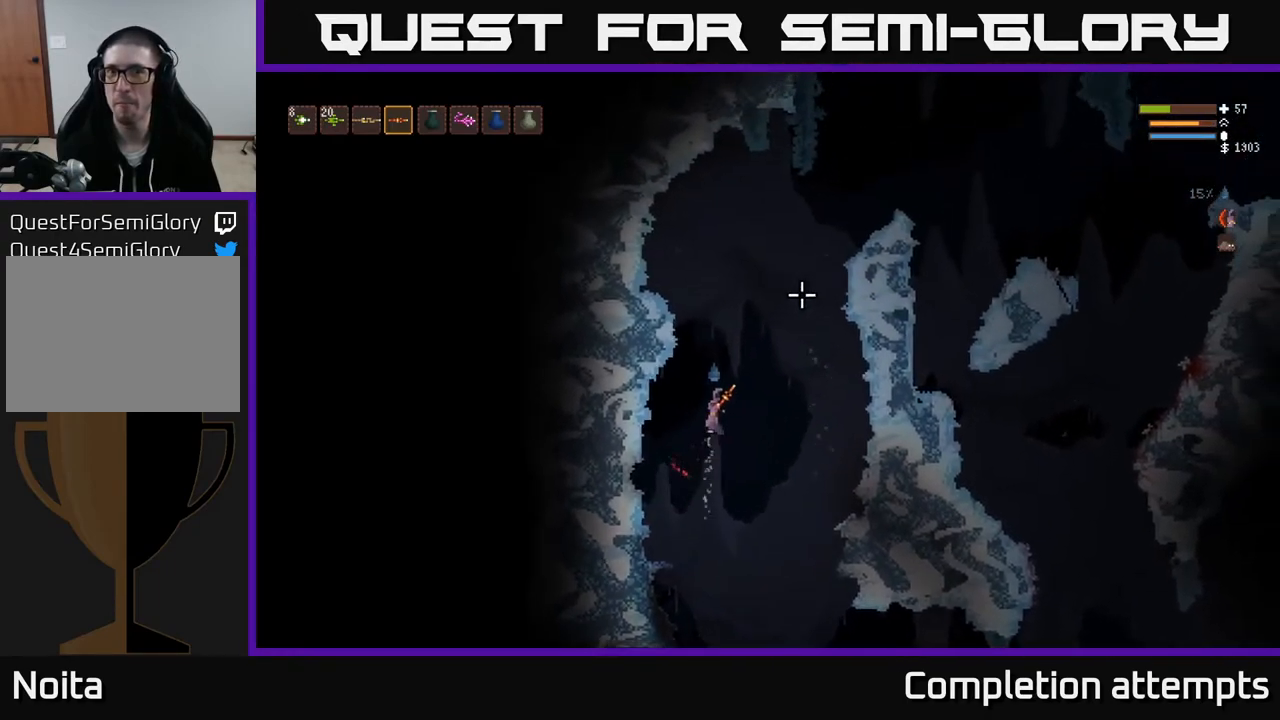
{"buttons": ["L2"], "left_stick": "left", "right_stick": "up-right", "events": [[383, "left_stick", "left"]]}
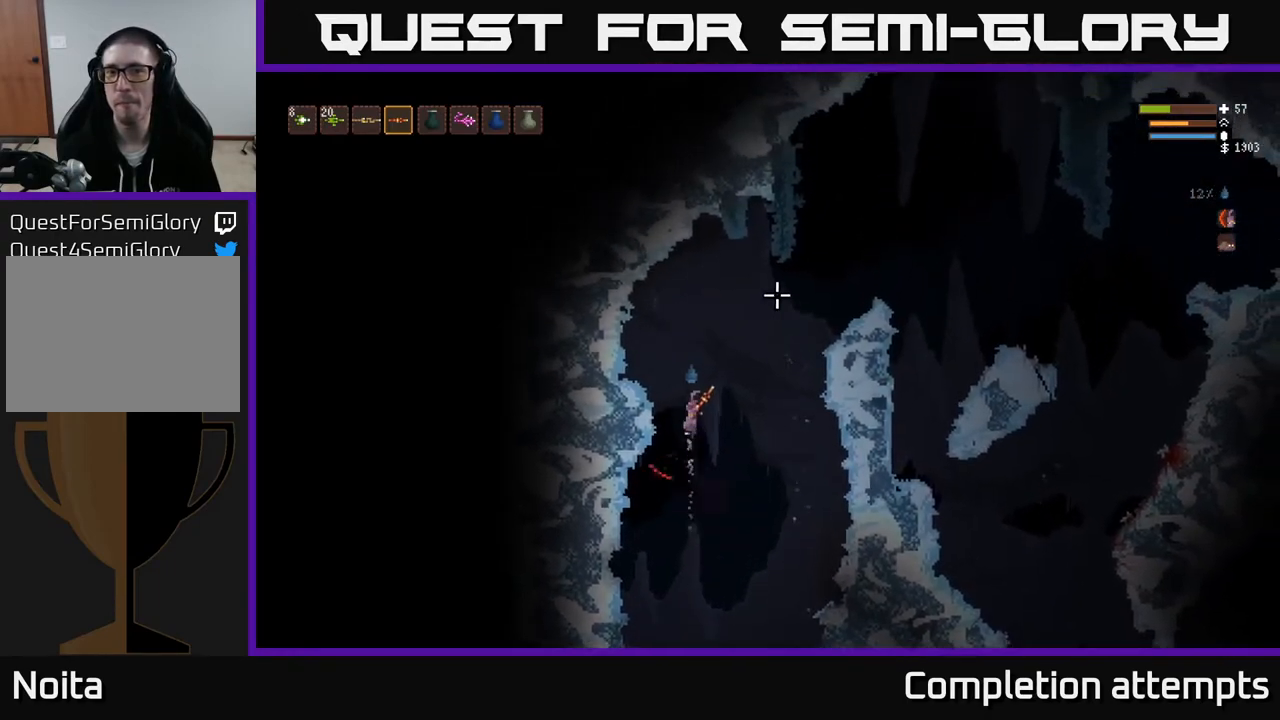
{"buttons": [], "left_stick": "left", "right_stick": "up", "events": [[217, "L2", "up"], [433, "right_stick", "up"]]}
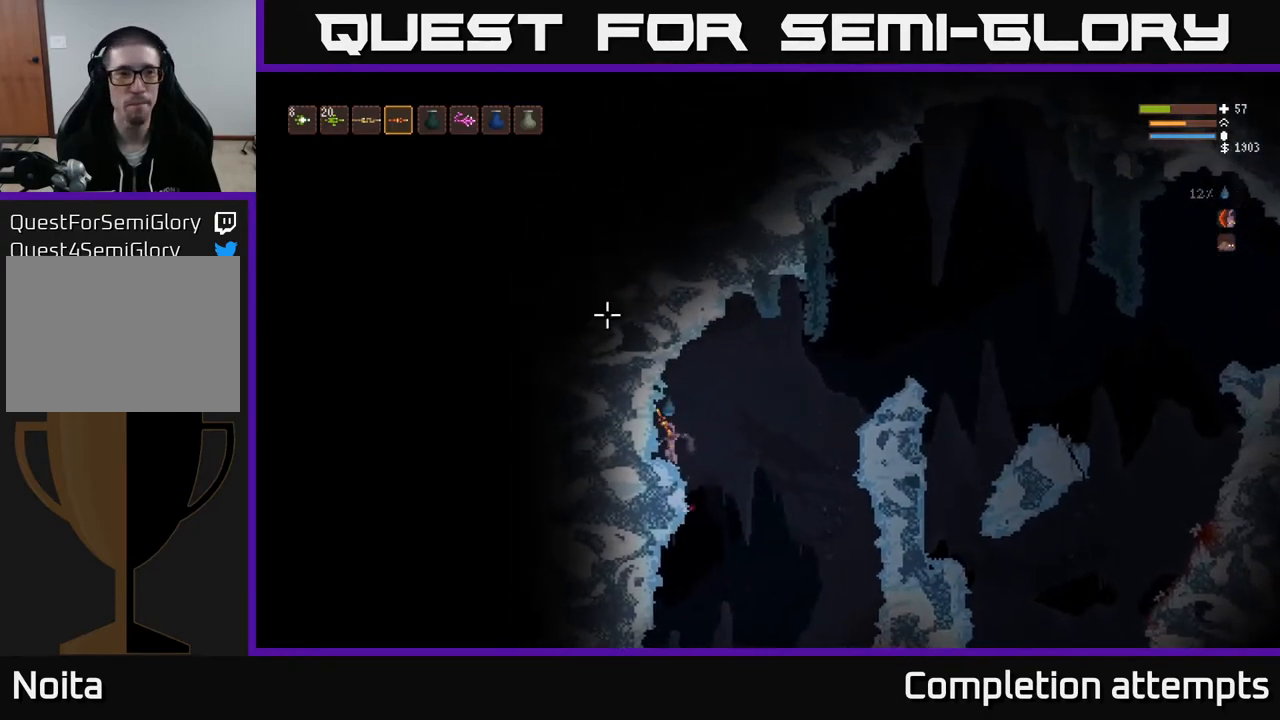
{"buttons": ["L1"], "left_stick": "center", "right_stick": "up-left", "events": [[17, "right_stick", "up-left"], [83, "left_stick", "center"], [400, "L1", "down"]]}
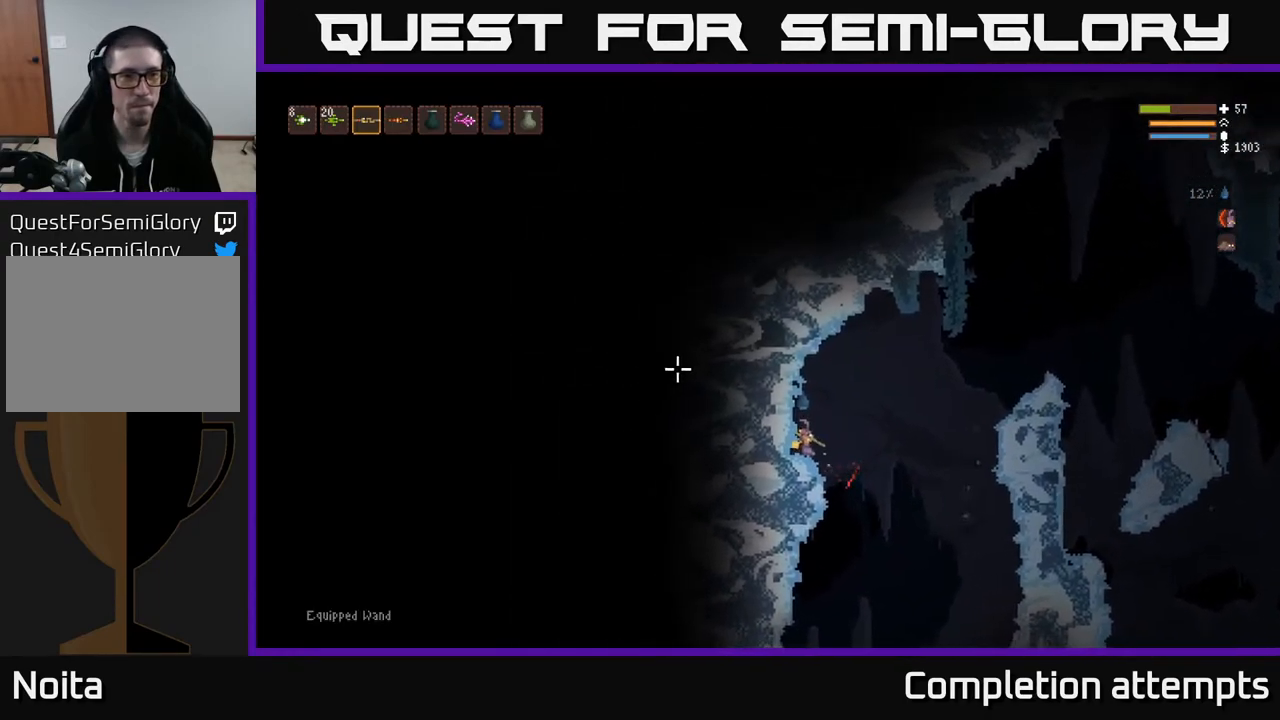
{"buttons": ["R2"], "left_stick": "left", "right_stick": "left", "events": [[33, "L1", "up"], [67, "right_stick", "left"], [333, "left_stick", "left"], [433, "R2", "down"]]}
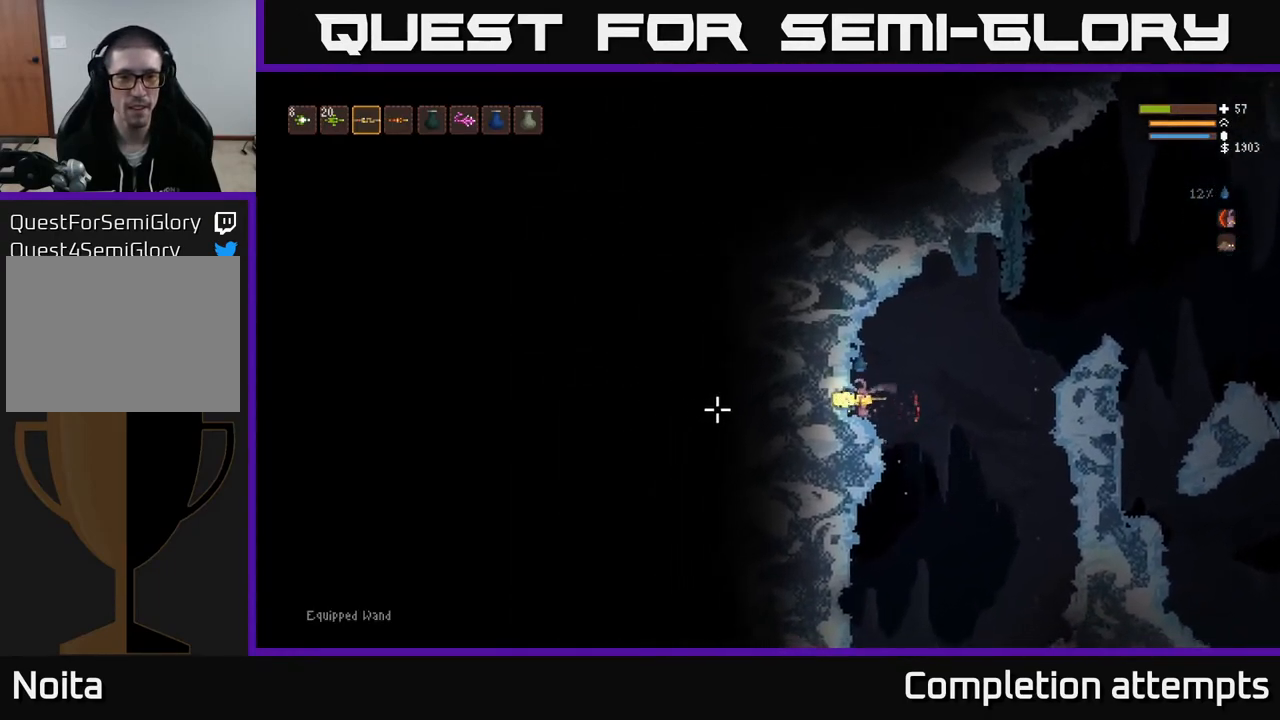
{"buttons": [], "left_stick": "center", "right_stick": "left", "events": [[67, "left_stick", "center"], [83, "right_stick", "up-left"], [133, "left_stick", "left"], [183, "right_stick", "left"], [283, "R2", "up"], [450, "left_stick", "center"]]}
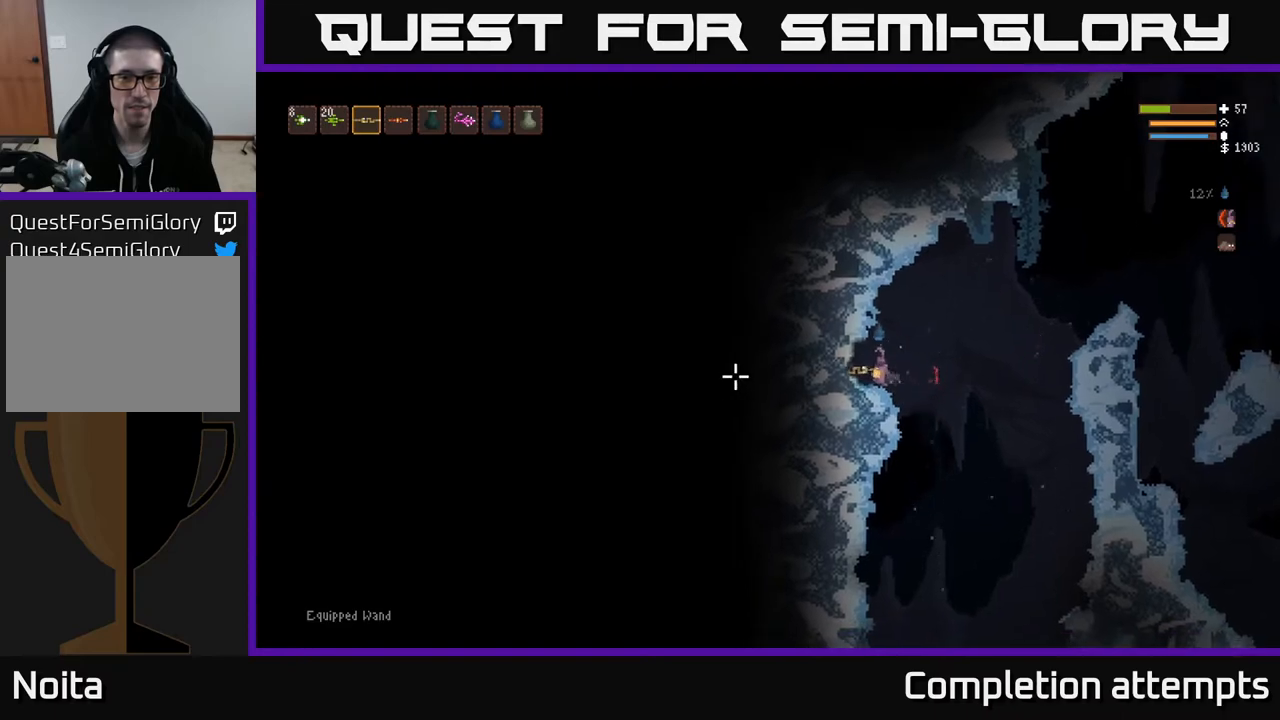
{"buttons": ["R2"], "left_stick": "left", "right_stick": "left", "events": [[133, "left_stick", "left"], [383, "R2", "down"]]}
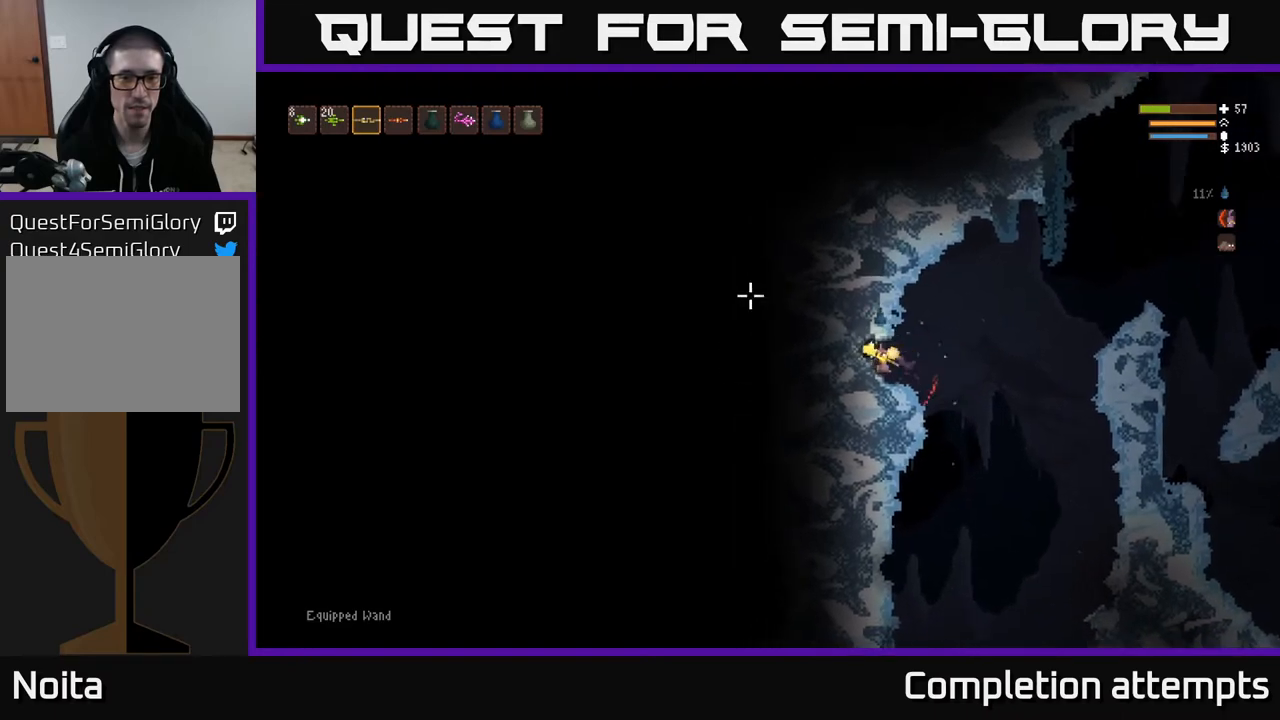
{"buttons": ["R2"], "left_stick": "up-left", "right_stick": "down-left", "events": [[133, "right_stick", "down-left"], [333, "left_stick", "up-left"]]}
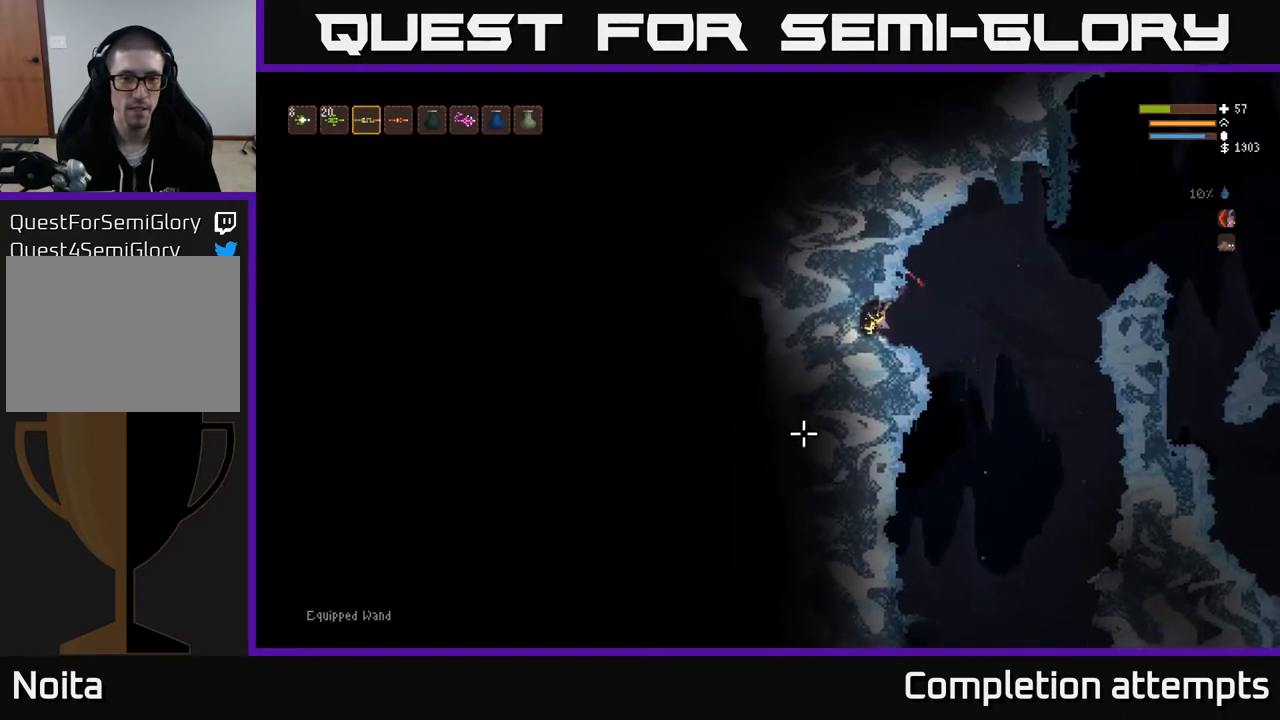
{"buttons": ["R2"], "left_stick": "center", "right_stick": "left", "events": [[50, "R2", "up"], [133, "left_stick", "center"], [250, "left_stick", "left"], [367, "right_stick", "left"], [467, "R2", "down"], [483, "left_stick", "center"]]}
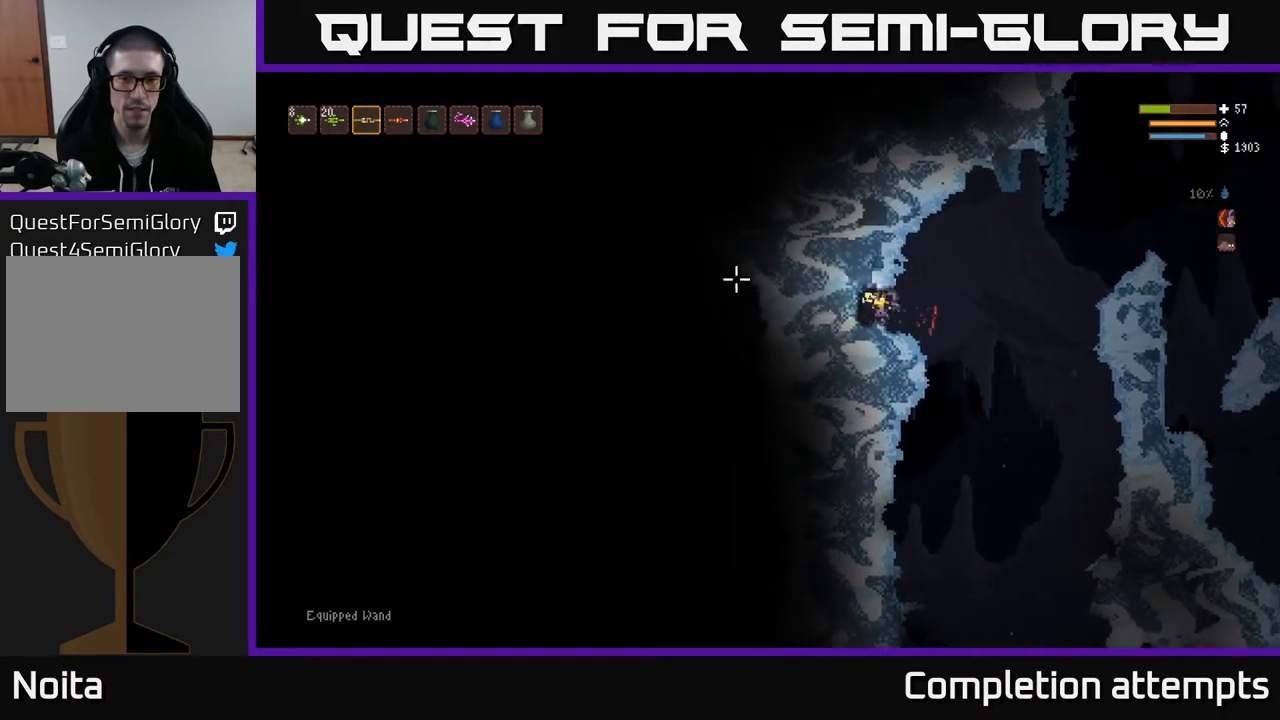
{"buttons": [], "left_stick": "left", "right_stick": "down-left", "events": [[150, "left_stick", "left"], [150, "right_stick", "down-left"], [350, "left_stick", "center"], [433, "R2", "up"], [467, "left_stick", "left"]]}
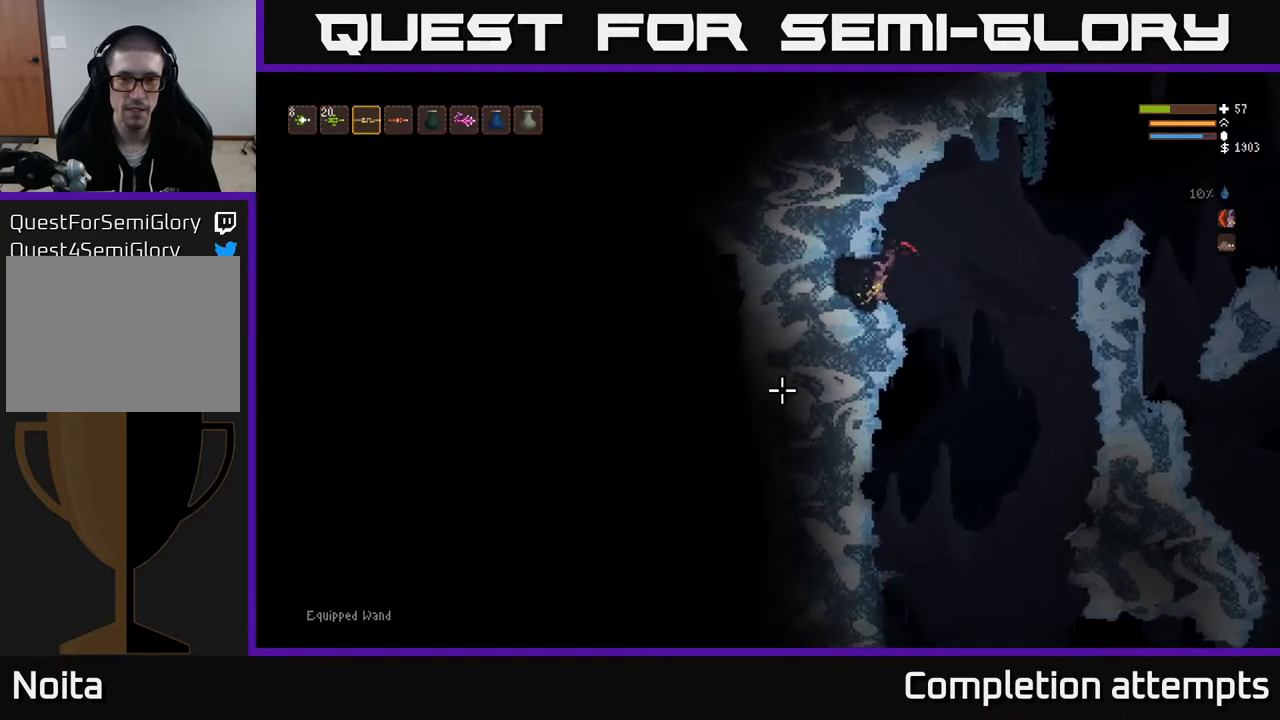
{"buttons": ["R2"], "left_stick": "left", "right_stick": "left", "events": [[133, "left_stick", "center"], [267, "L2", "down"], [300, "left_stick", "left"], [333, "right_stick", "left"], [367, "R2", "down"], [400, "L2", "up"]]}
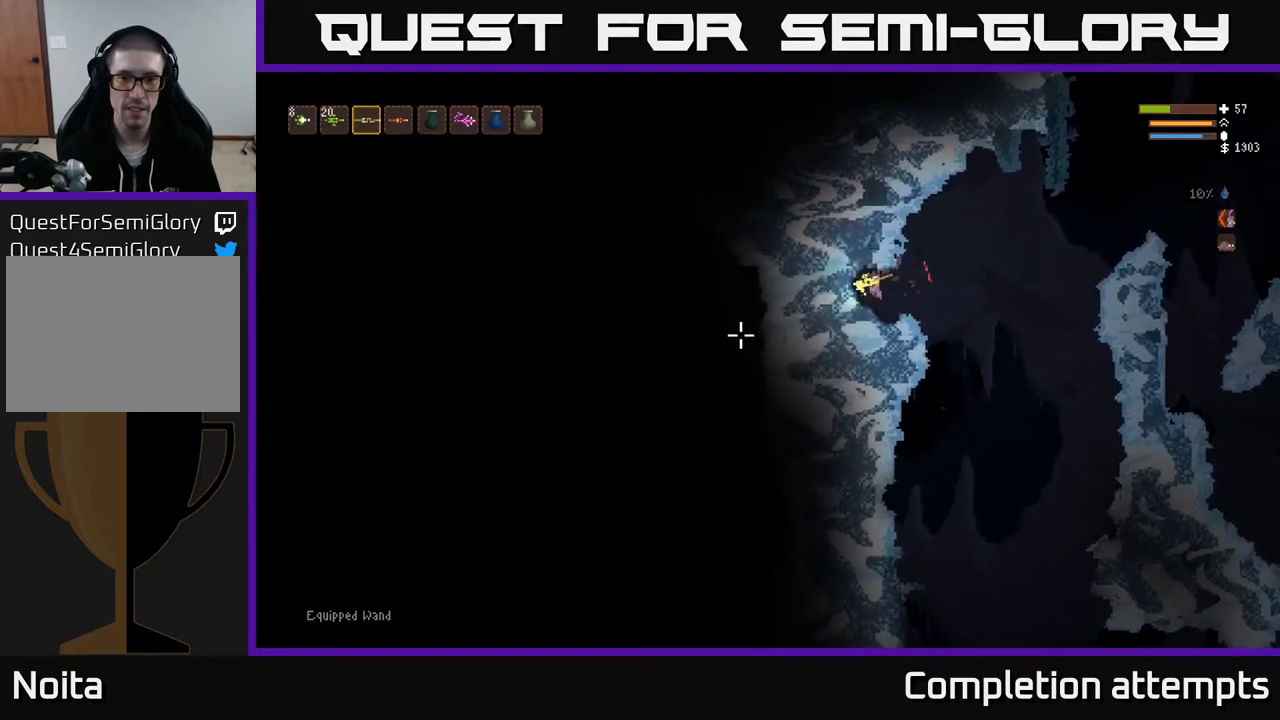
{"buttons": ["R2"], "left_stick": "center", "right_stick": "down-left", "events": [[233, "right_stick", "down-left"], [267, "left_stick", "center"]]}
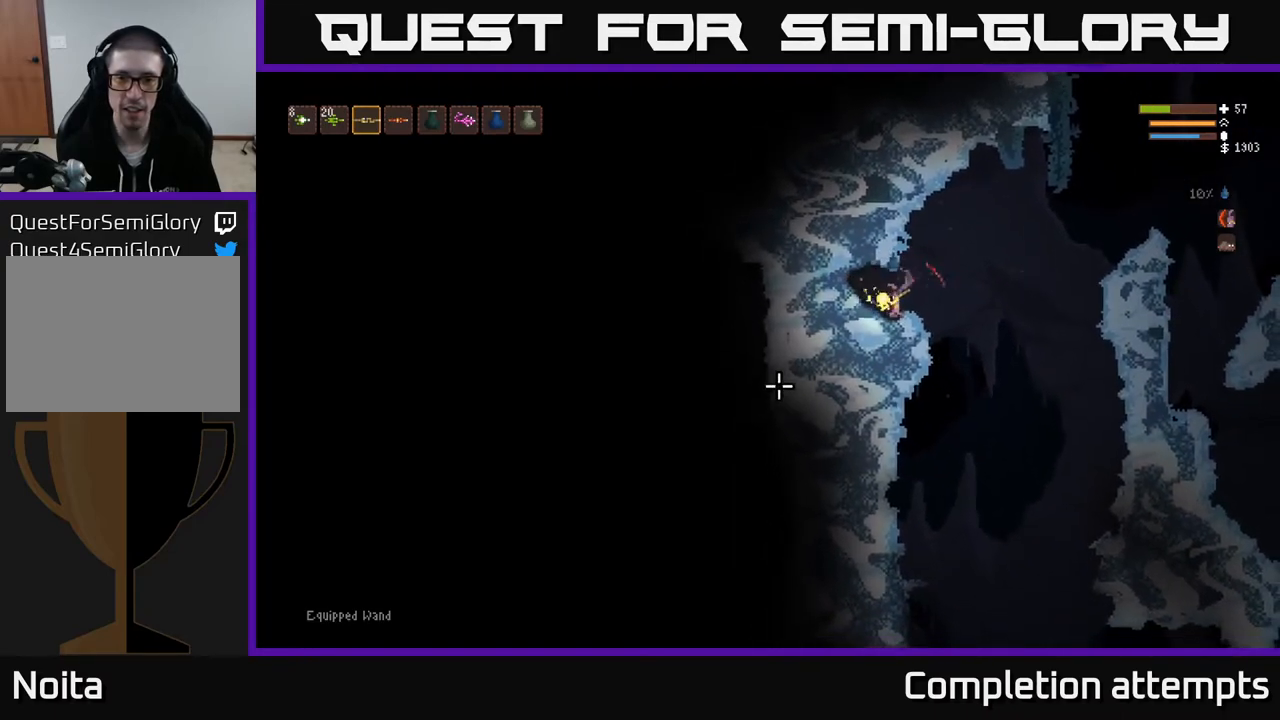
{"buttons": [], "left_stick": "center", "right_stick": "left", "events": [[67, "left_stick", "left"], [67, "right_stick", "left"], [117, "R2", "up"], [250, "left_stick", "center"]]}